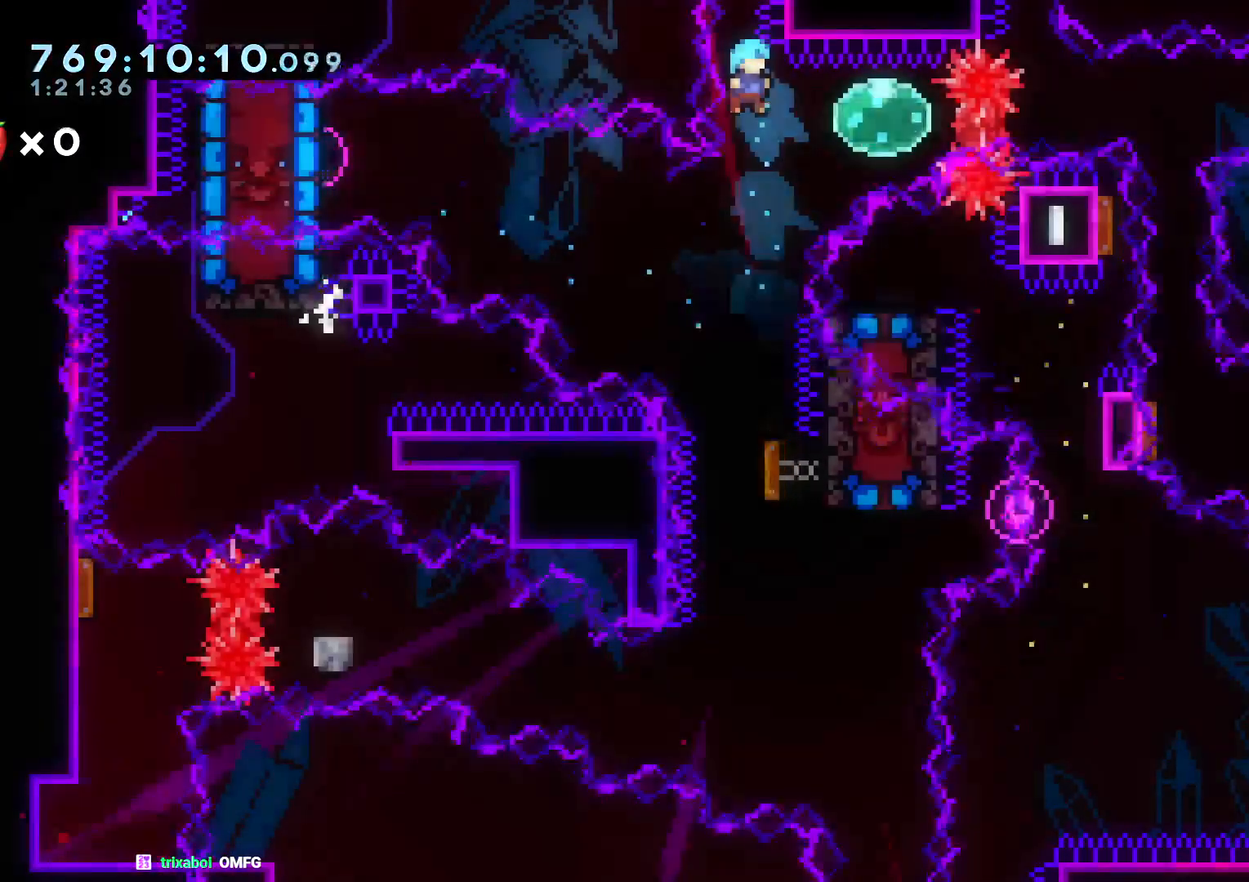
Gameplay with a controller (Nintendo layout); each line is a JSON object with the inputs held at the frame after it (dt_ms = milliseconds from this image to that frame). "events" lists button and stick changes between this image and that frame as [ms after this image, input, new state], when the widget could be followed in between. Not read: HOME L3 R3.
{"dt_ms": 1000, "buttons": [], "left_stick": "center", "right_stick": "center"}
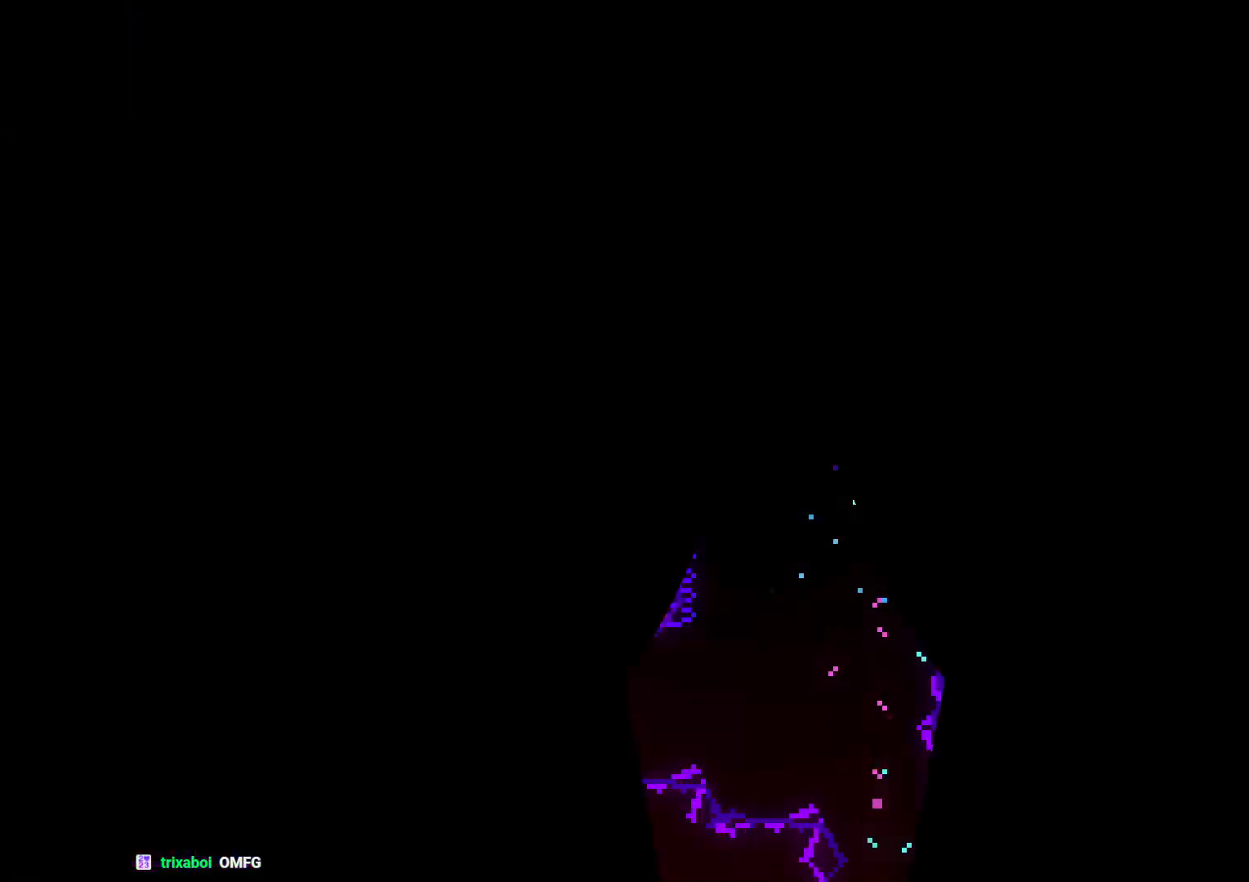
{"dt_ms": 500, "buttons": ["L2"], "left_stick": "center", "right_stick": "center", "events": [[183, "L2", "down"], [200, "DPAD_LEFT", "down"], [333, "DPAD_LEFT", "up"]]}
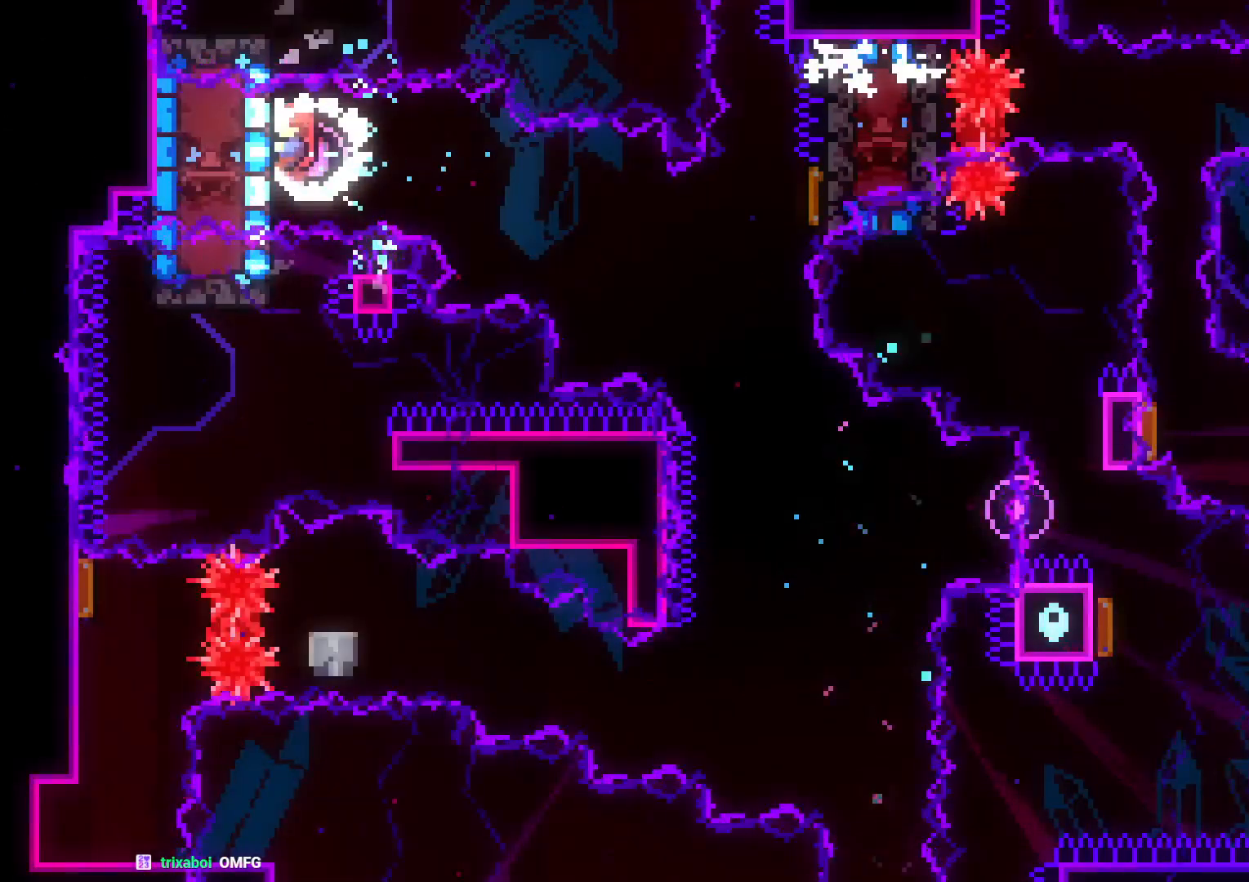
{"dt_ms": 500, "buttons": ["Y", "L2", "DPAD_DOWN", "DPAD_RIGHT"], "left_stick": "center", "right_stick": "center", "events": [[333, "DPAD_RIGHT", "down"], [350, "DPAD_DOWN", "down"], [383, "B", "down"], [400, "Y", "down"], [483, "B", "up"]]}
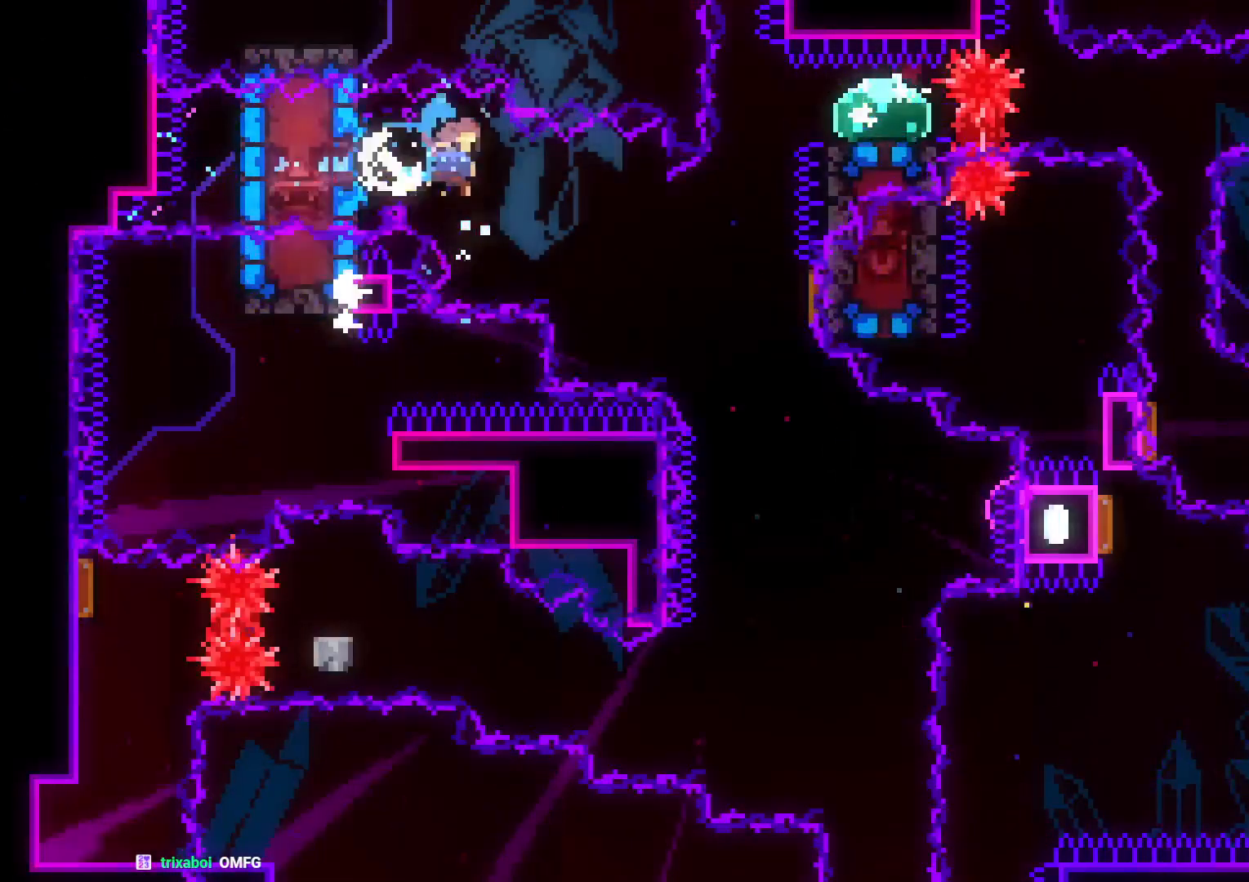
{"dt_ms": 500, "buttons": ["DPAD_RIGHT"], "left_stick": "center", "right_stick": "center", "events": [[50, "DPAD_DOWN", "up"], [83, "DPAD_UP", "down"], [83, "L2", "up"], [83, "Y", "up"], [233, "Y", "down"], [417, "DPAD_UP", "up"], [417, "Y", "up"]]}
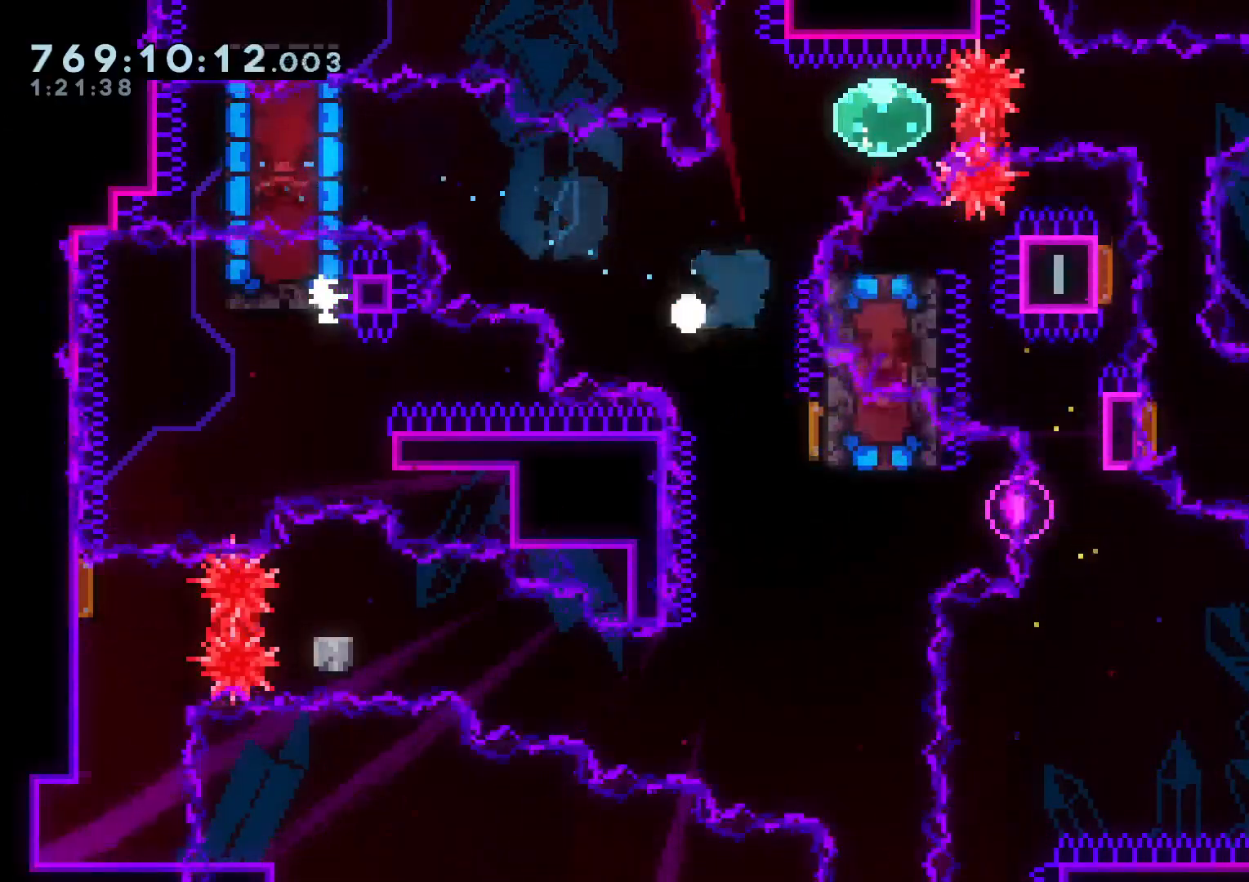
{"dt_ms": 500, "buttons": [], "left_stick": "center", "right_stick": "center", "events": [[67, "DPAD_RIGHT", "up"], [117, "B", "down"], [133, "A", "down"], [167, "B", "up"], [283, "A", "up"]]}
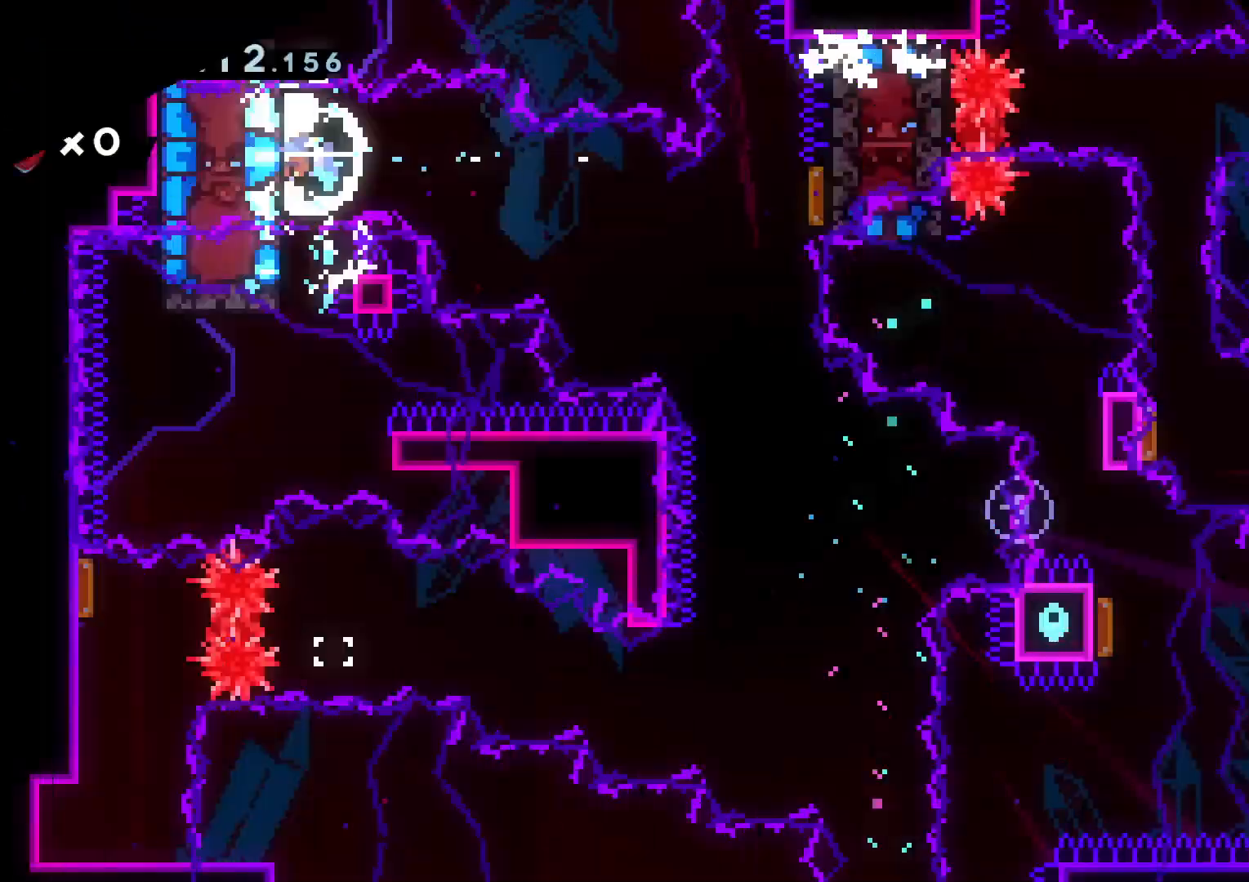
{"dt_ms": 500, "buttons": ["L2"], "left_stick": "center", "right_stick": "center", "events": [[50, "L2", "down"], [83, "DPAD_LEFT", "down"], [200, "DPAD_LEFT", "up"]]}
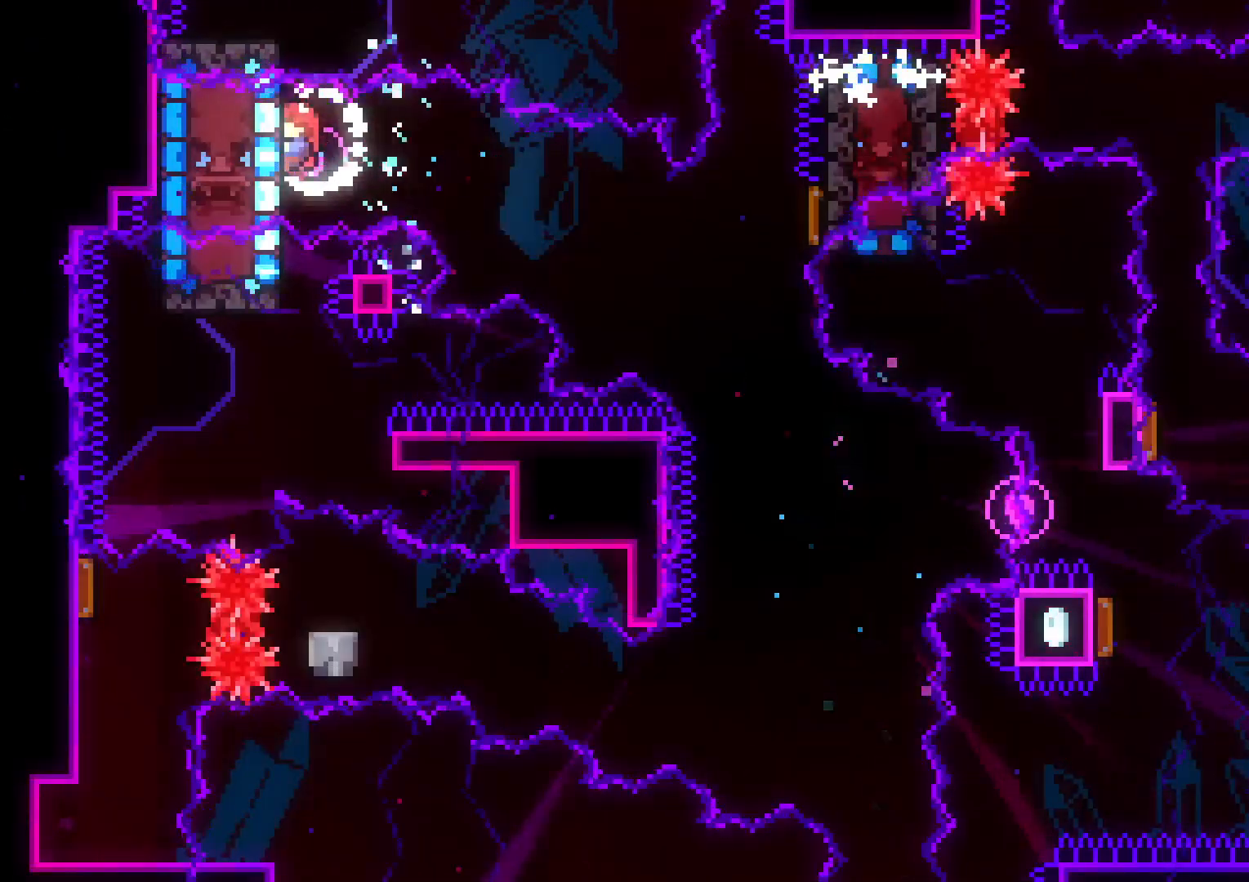
{"dt_ms": 500, "buttons": ["DPAD_UP", "DPAD_RIGHT"], "left_stick": "center", "right_stick": "center", "events": [[33, "DPAD_DOWN", "down"], [50, "DPAD_RIGHT", "down"], [117, "B", "down"], [150, "Y", "down"], [200, "B", "up"], [333, "Y", "up"], [350, "DPAD_DOWN", "up"], [350, "L2", "up"], [467, "DPAD_UP", "down"]]}
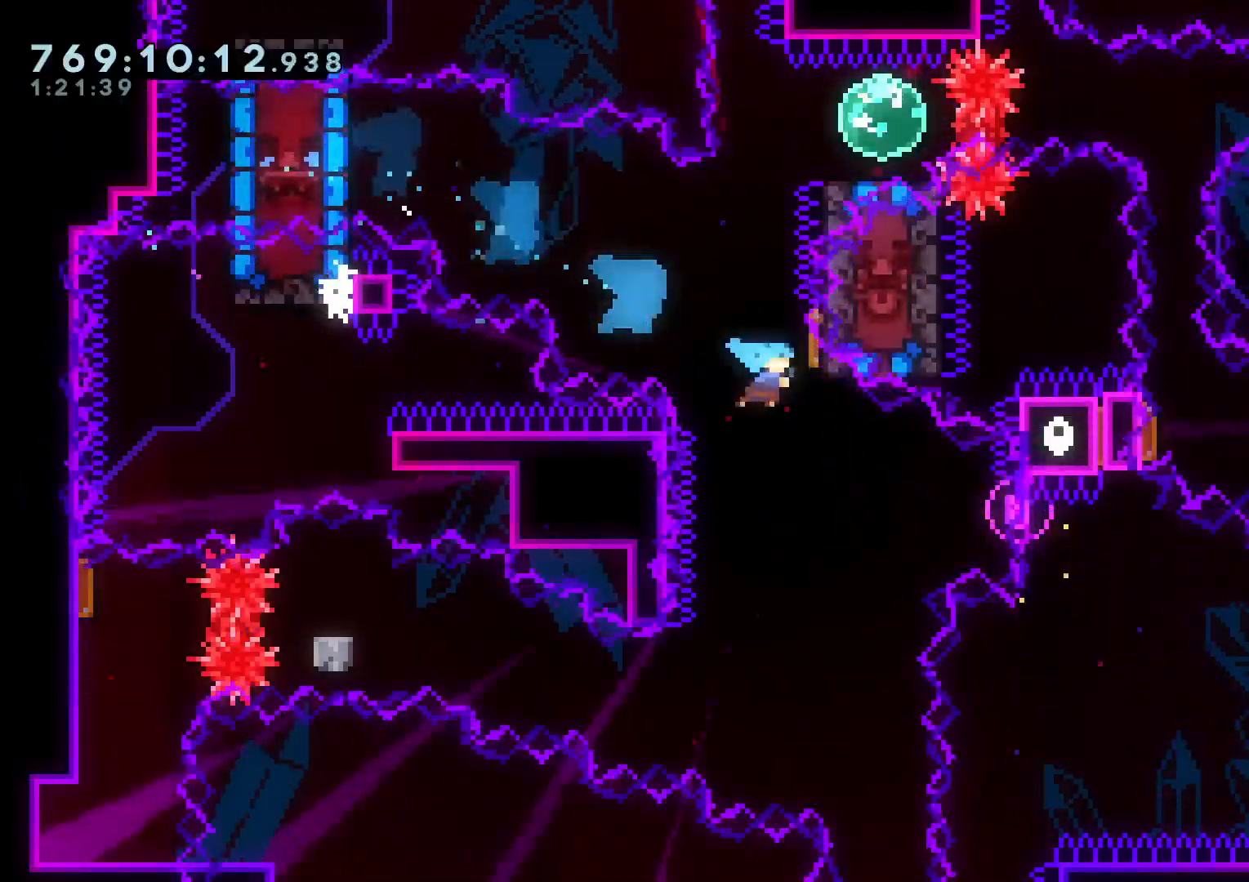
{"dt_ms": 500, "buttons": [], "left_stick": "center", "right_stick": "center", "events": [[17, "Y", "down"], [167, "Y", "up"], [250, "DPAD_UP", "up"], [283, "DPAD_RIGHT", "up"]]}
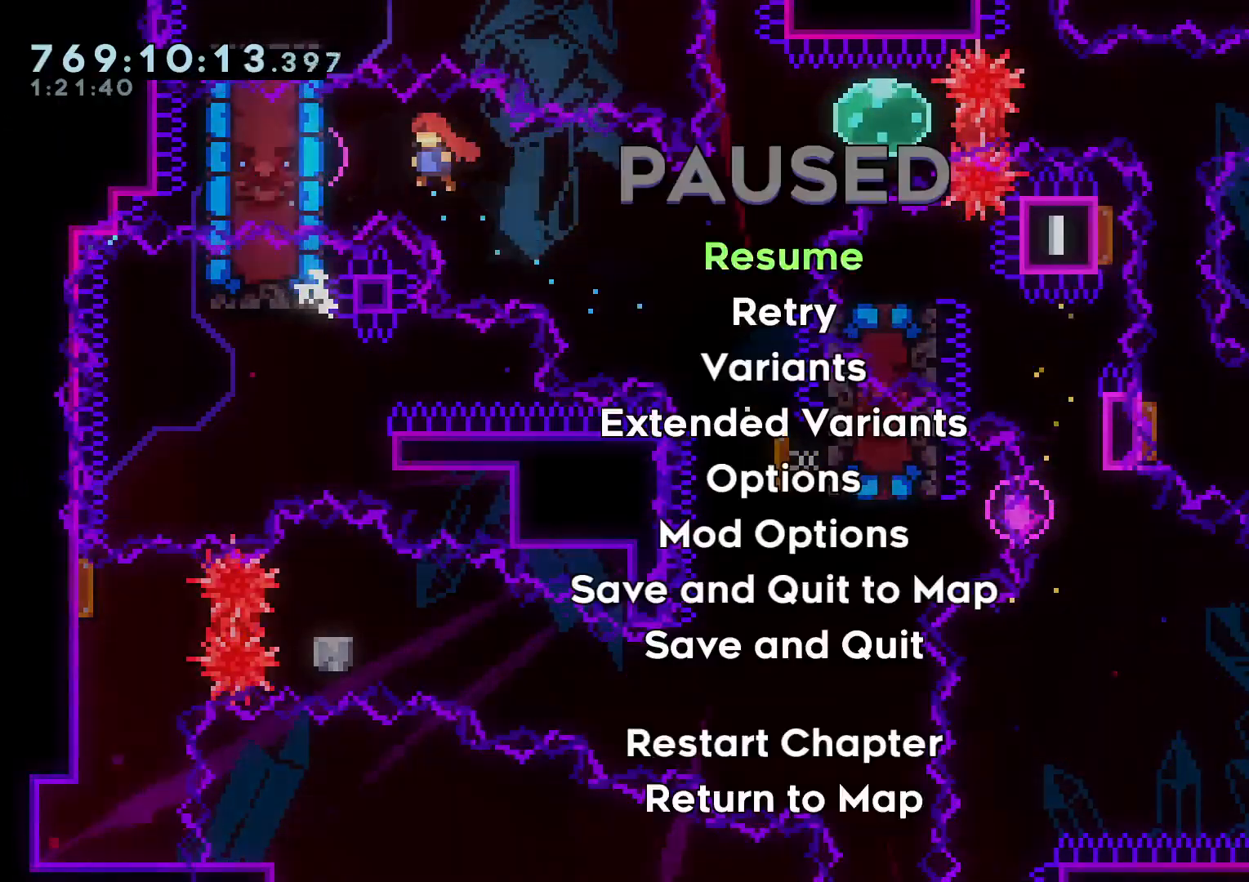
{"dt_ms": 500, "buttons": [], "left_stick": "center", "right_stick": "center", "events": [[17, "DPAD_DOWN", "down"], [133, "DPAD_DOWN", "up"], [150, "A", "down"], [233, "A", "up"], [283, "A", "down"], [367, "A", "up"]]}
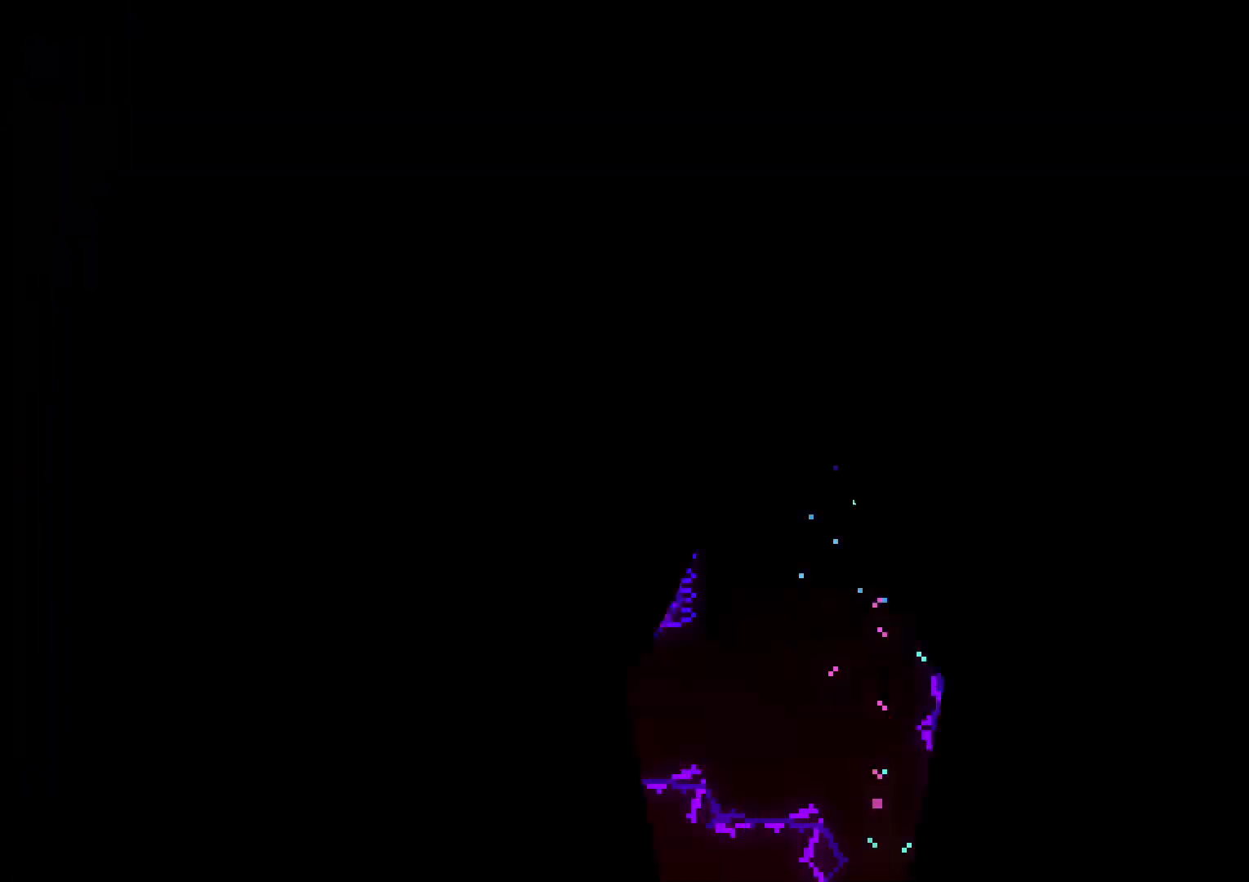
{"dt_ms": 500, "buttons": ["L2", "DPAD_DOWN"], "left_stick": "center", "right_stick": "center", "events": [[150, "L2", "down"], [400, "DPAD_DOWN", "down"]]}